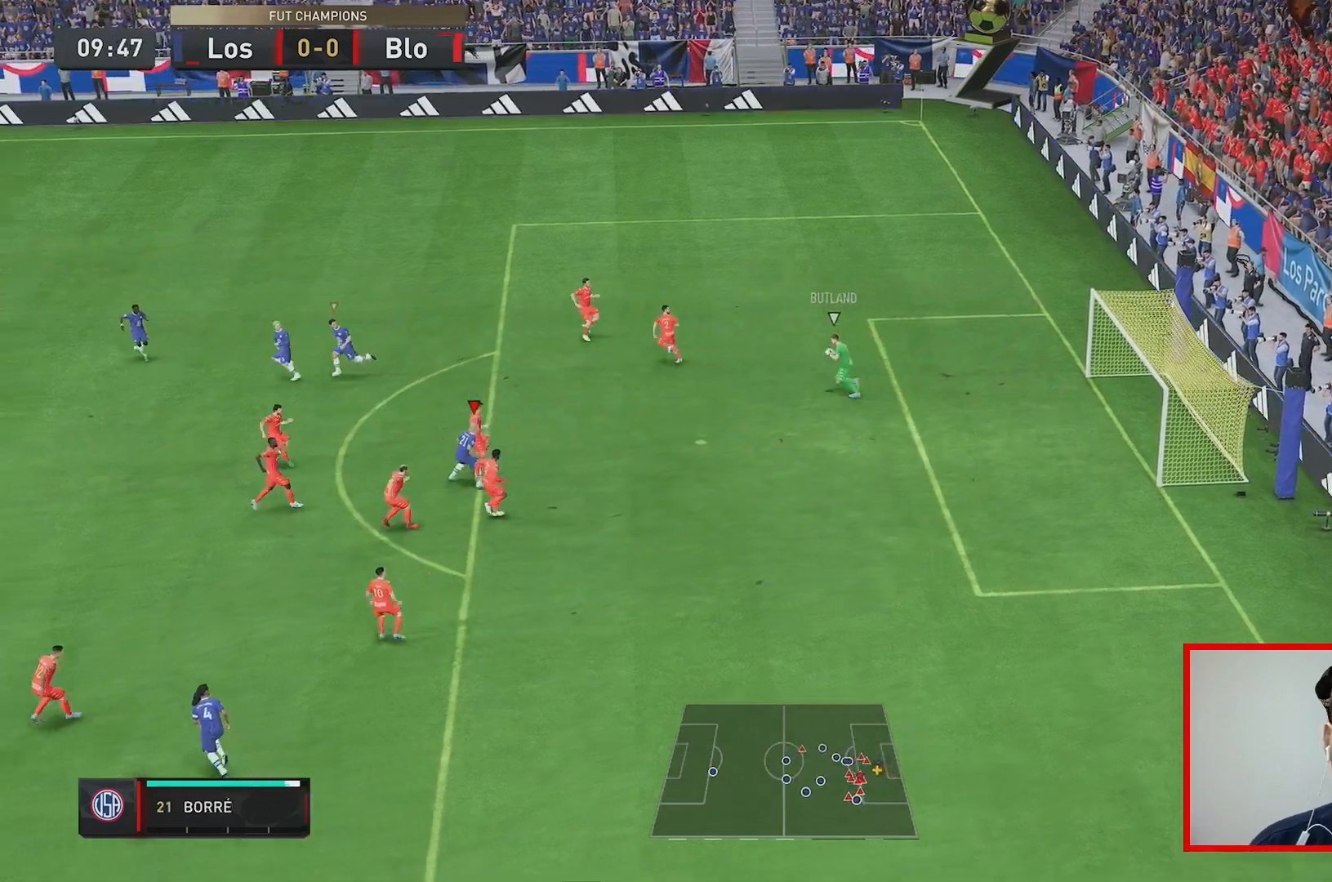
Gameplay with a controller (Xbox layout); each line is a JSON object with the inputs held at the frame after it. "events" lists button and stick changes between this image and that frame as [ms after this image, input, new state], when the widget could be followed in between. Not read: L3 R3.
{"buttons": ["L2", "R2"], "left_stick": "left", "right_stick": "center", "events": [[50, "left_stick", "down-left"], [317, "left_stick", "left"]]}
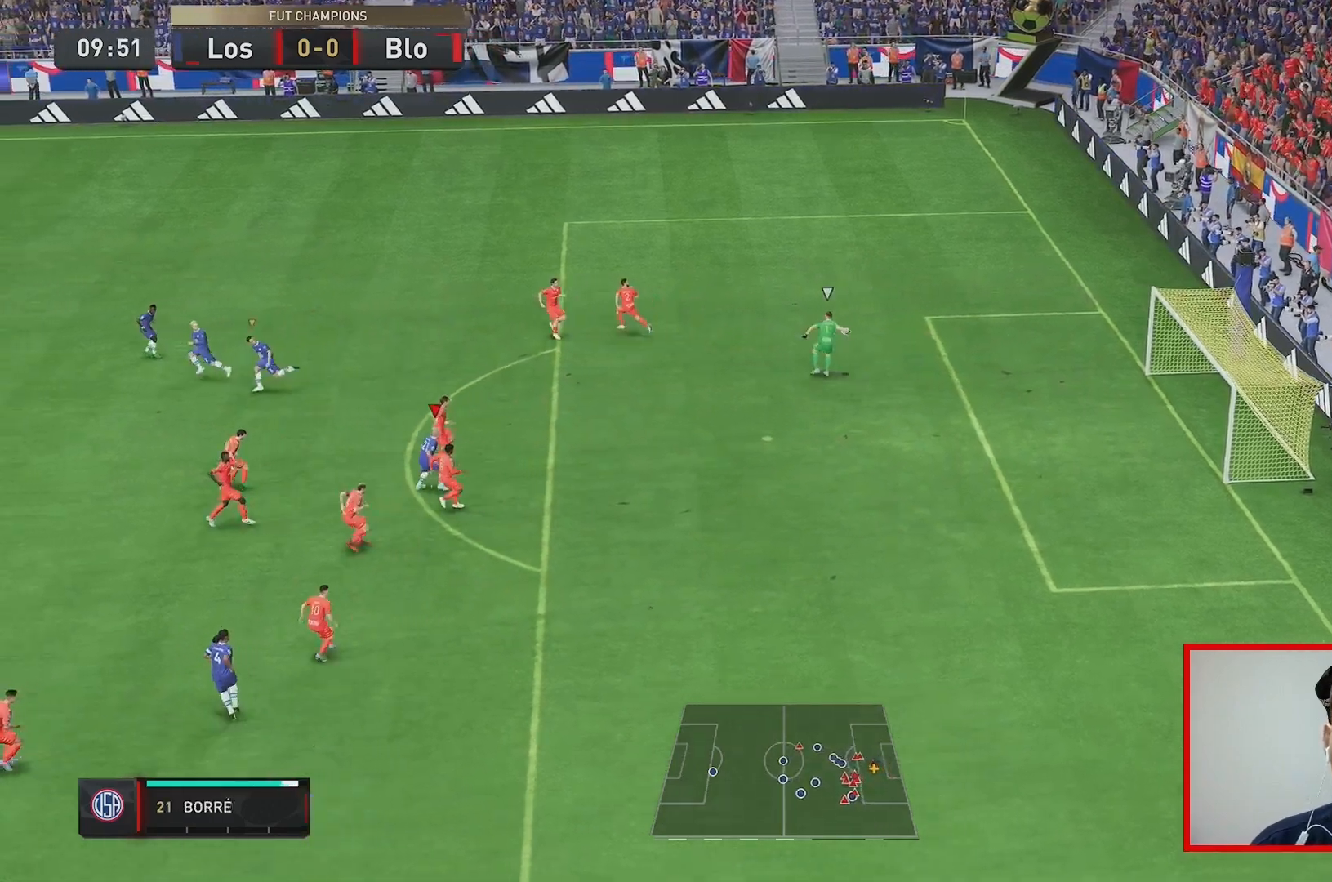
{"buttons": ["L2", "R2"], "left_stick": "up", "right_stick": "center", "events": [[133, "left_stick", "up-left"], [267, "right_stick", "down"], [350, "left_stick", "up"], [350, "right_stick", "center"]]}
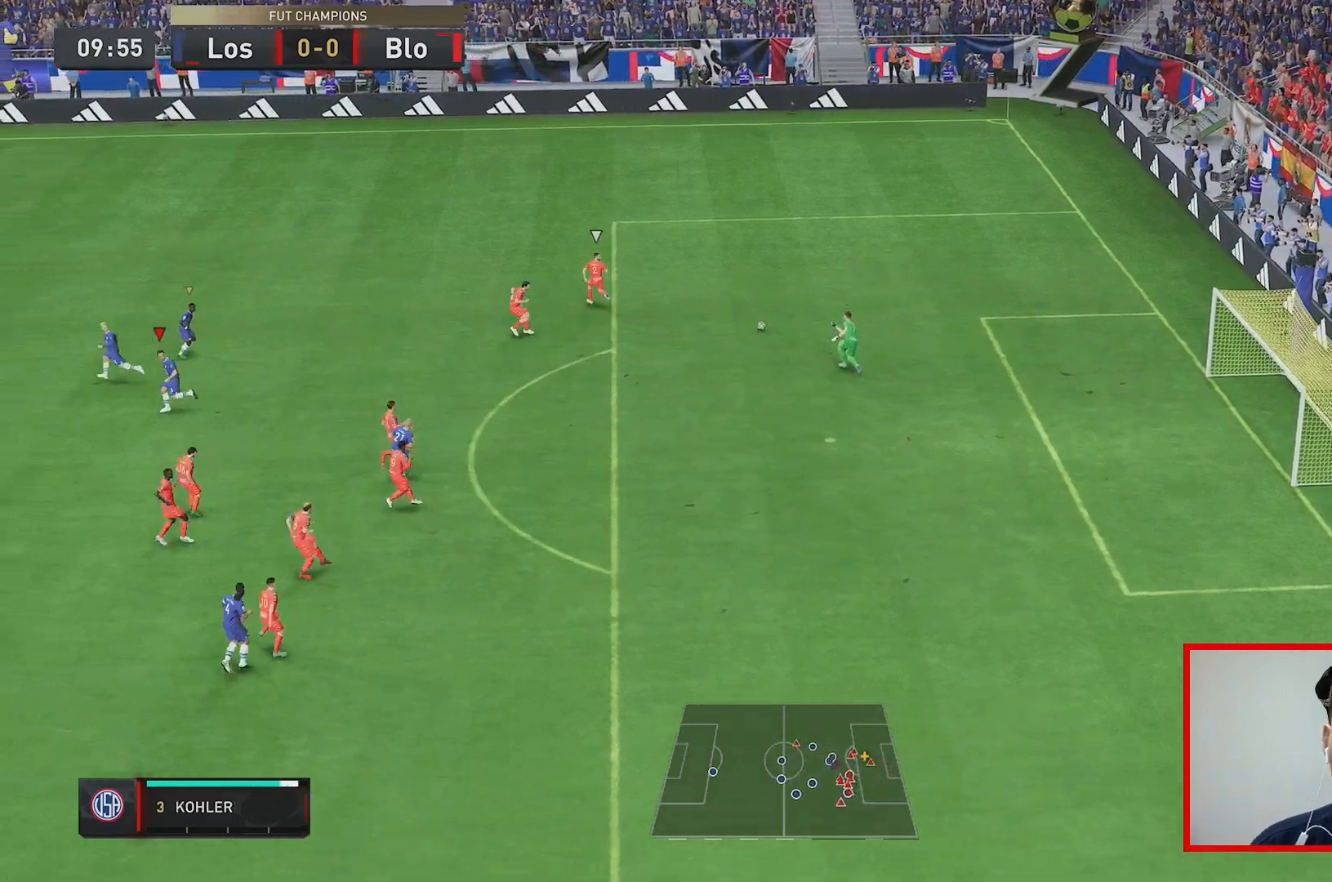
{"buttons": ["L2", "R2"], "left_stick": "up", "right_stick": "center", "events": [[333, "right_stick", "down"], [400, "right_stick", "center"]]}
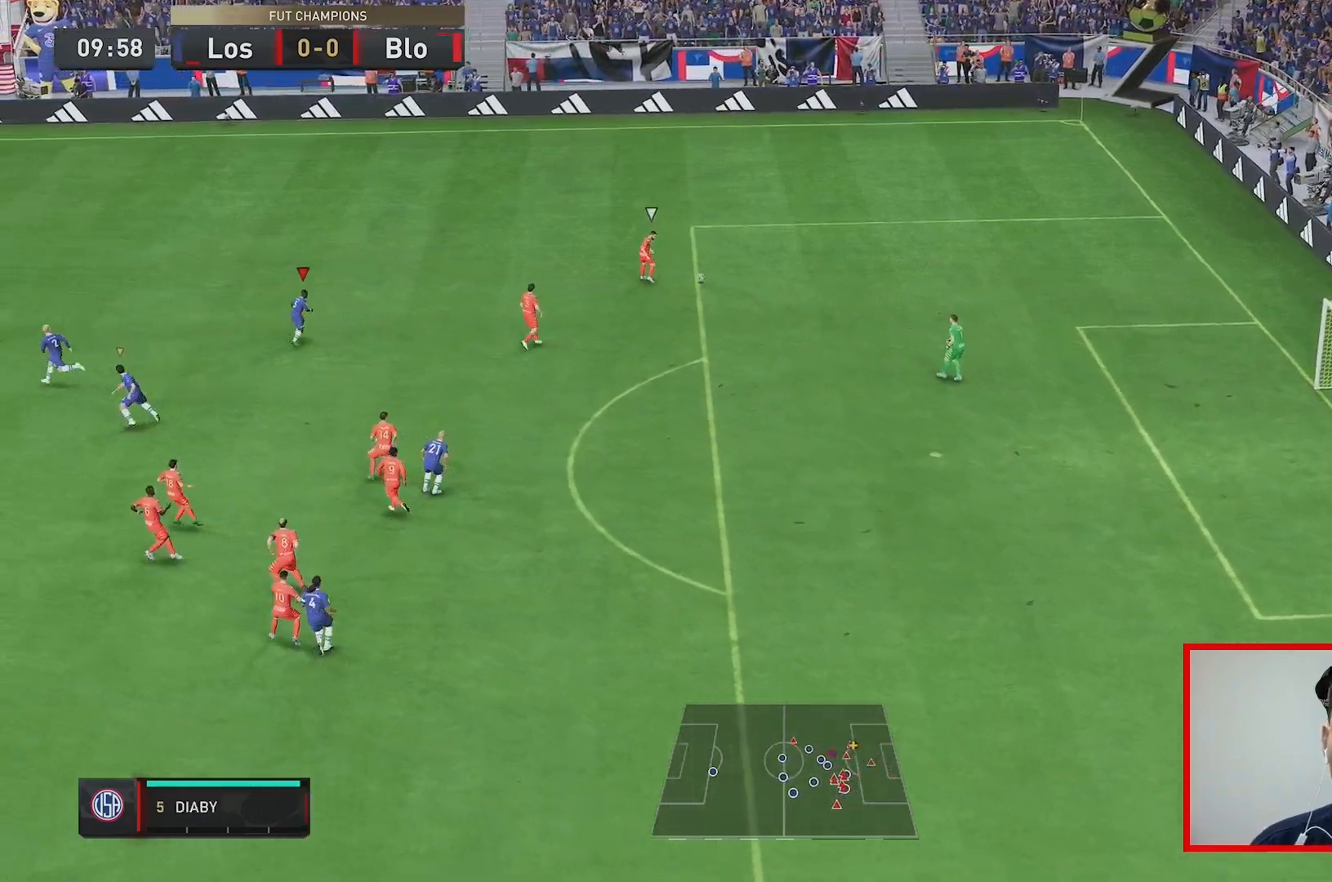
{"buttons": ["R2"], "left_stick": "left", "right_stick": "center", "events": [[217, "L2", "up"], [267, "left_stick", "left"]]}
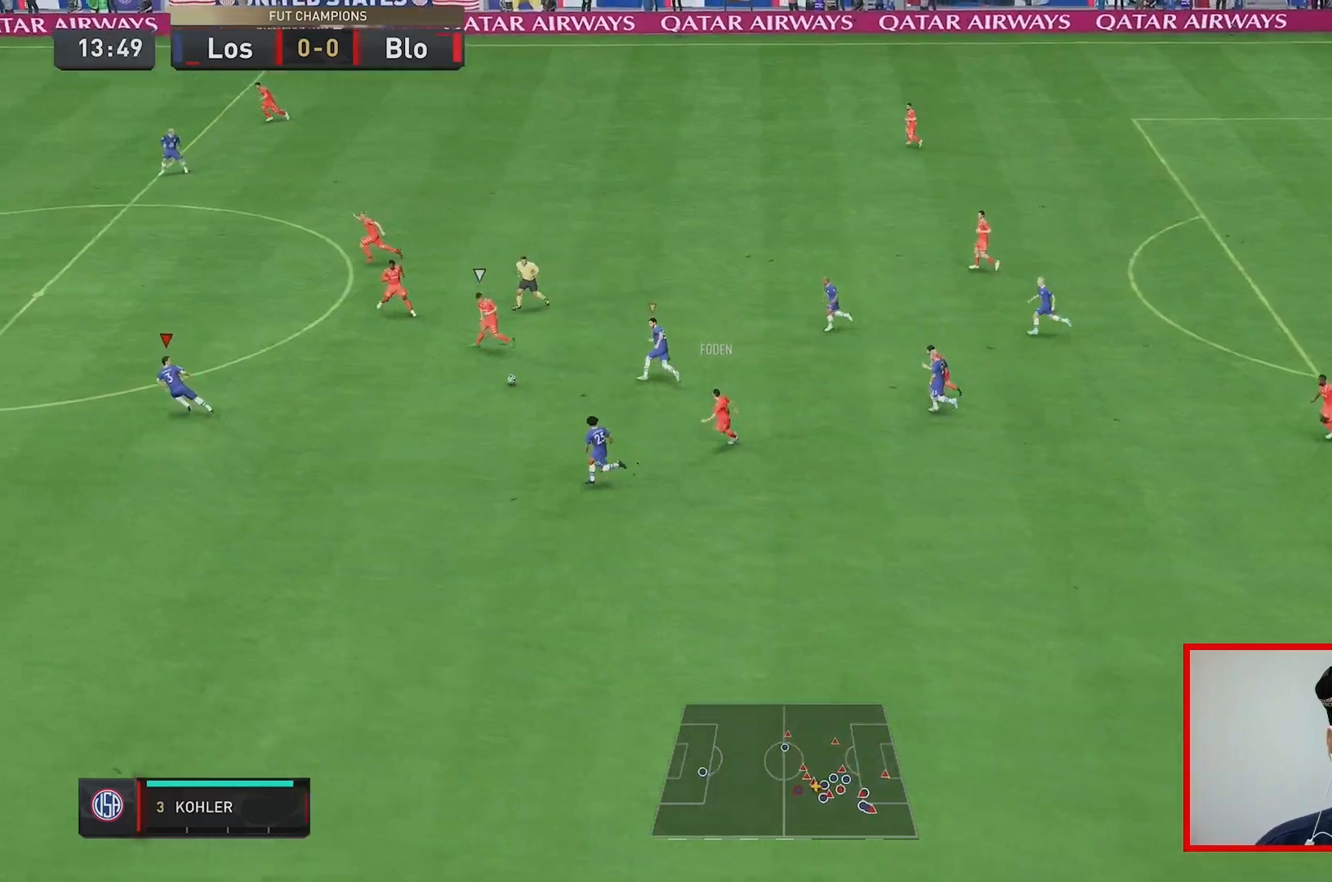
{"buttons": ["L2", "R2"], "left_stick": "up", "right_stick": "center", "events": [[33, "left_stick", "up"], [333, "L2", "down"]]}